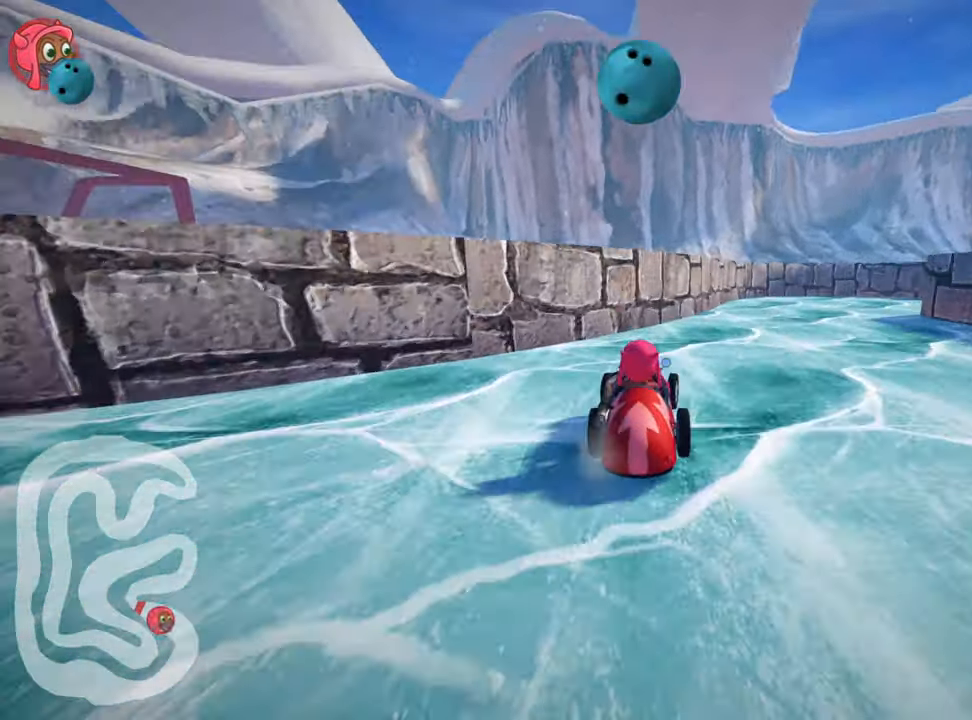
Gameplay with keyboard; each line is a JSON object with the keys held at the frame after it. "events" lists presses ("down") and releases ("up") of "down", "fire", "flag", "left", "look", "nitro", "right", "skid" and "up" between this image and that frame as [ms after this image, input, new state], when the widget could be followed in between. No other keys are recorded. Mouse input is not recorded. Key names are as the overlay labels them; some are game actions (e.g. jump) rather than physical keys.
{"keys": ["right", "skid"], "events": [[84, "up", "down"], [450, "up", "up"]]}
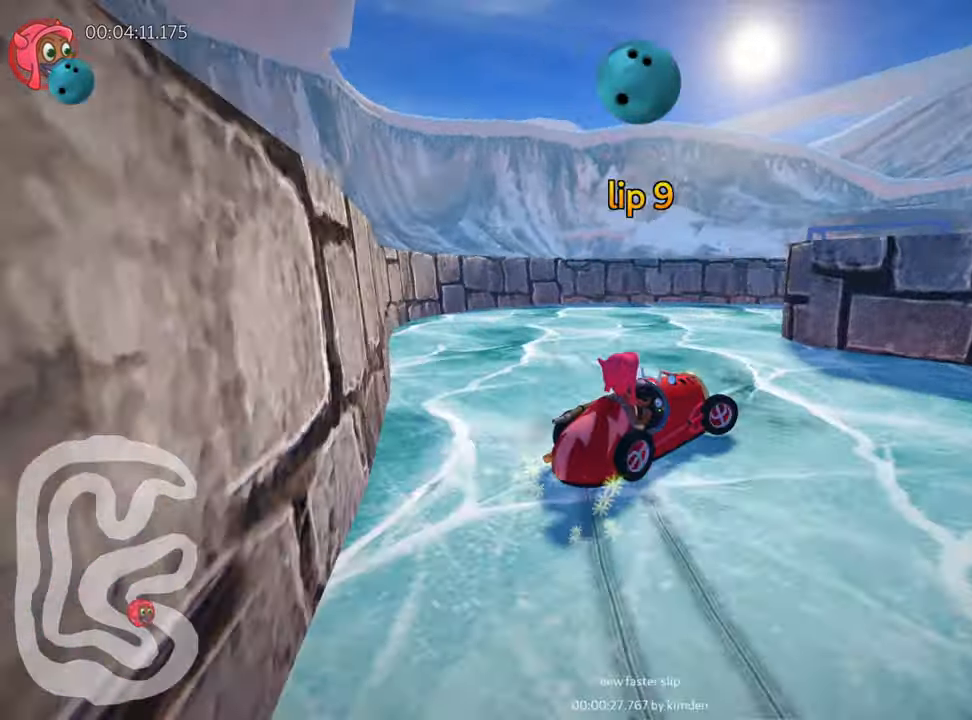
{"keys": ["right", "up"], "events": [[134, "up", "down"], [250, "skid", "up"]]}
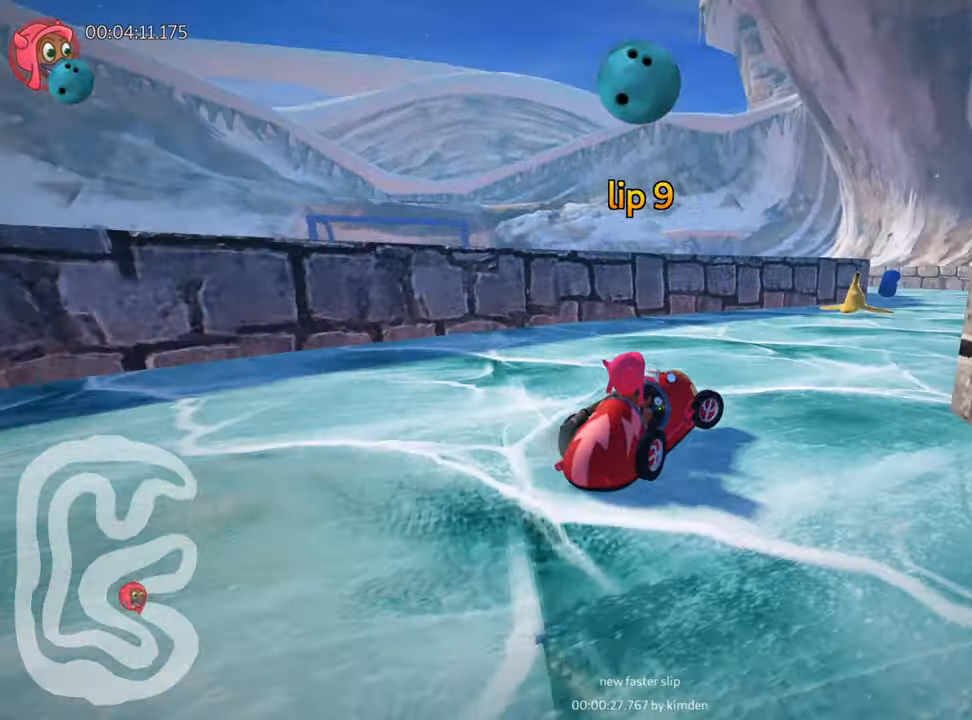
{"keys": ["left", "skid", "up"], "events": [[316, "right", "up"], [433, "skid", "down"], [466, "left", "down"]]}
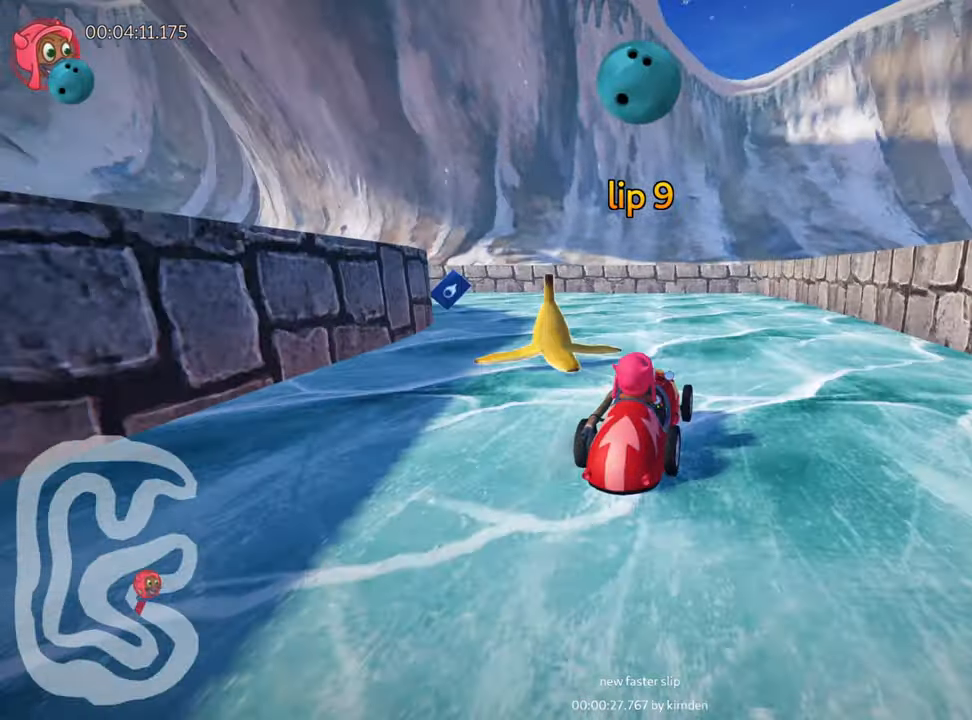
{"keys": ["left", "skid", "up"], "events": []}
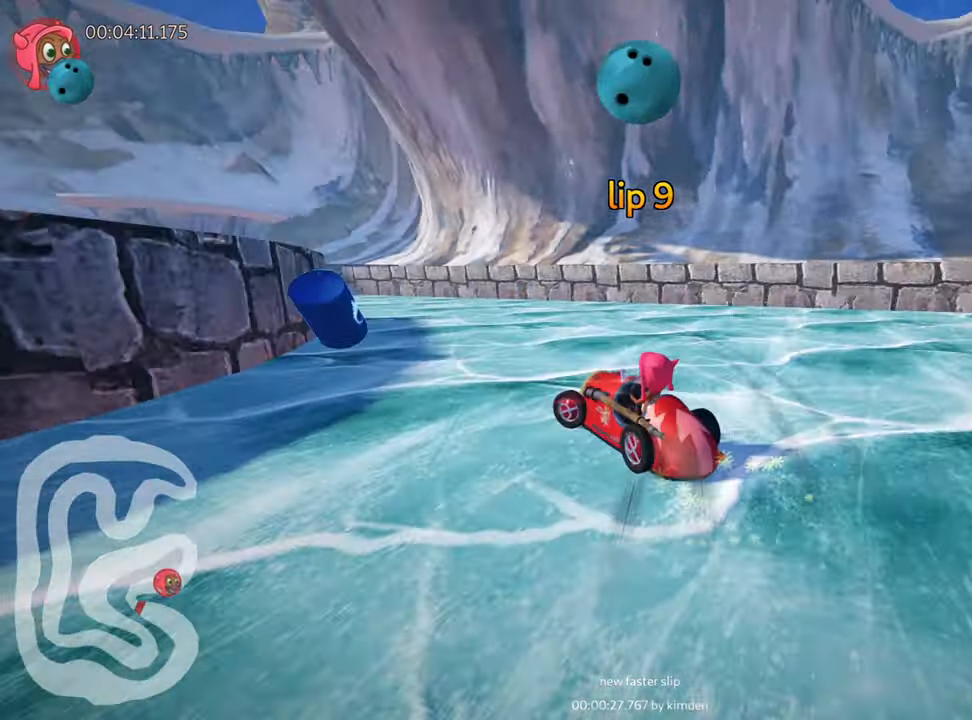
{"keys": ["left", "skid", "up"], "events": []}
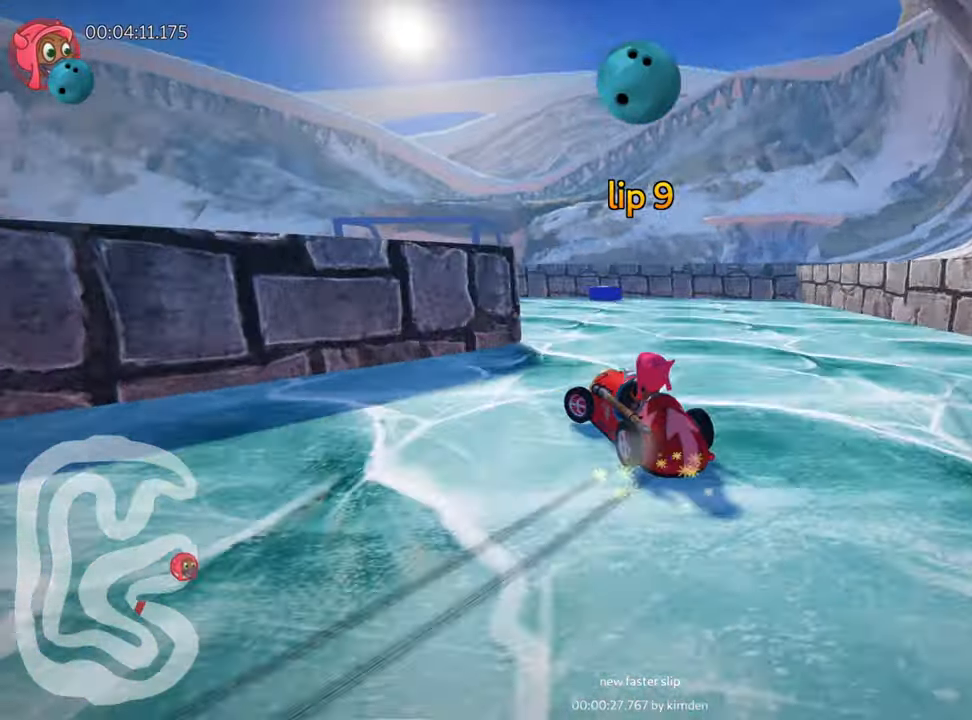
{"keys": ["left", "up"], "events": [[316, "skid", "up"]]}
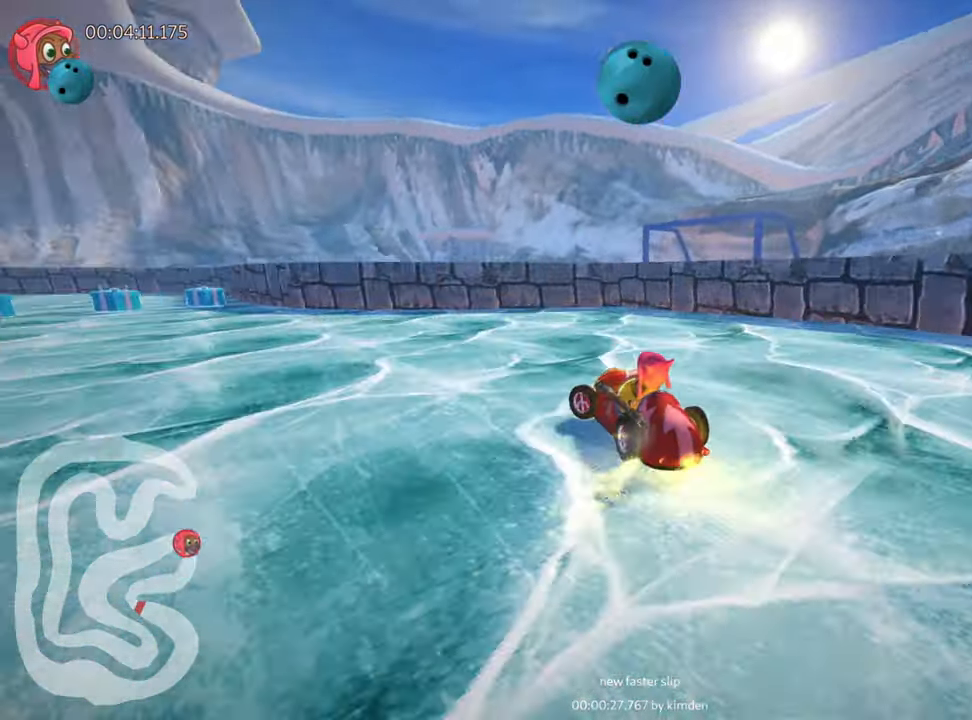
{"keys": ["left", "up"], "events": []}
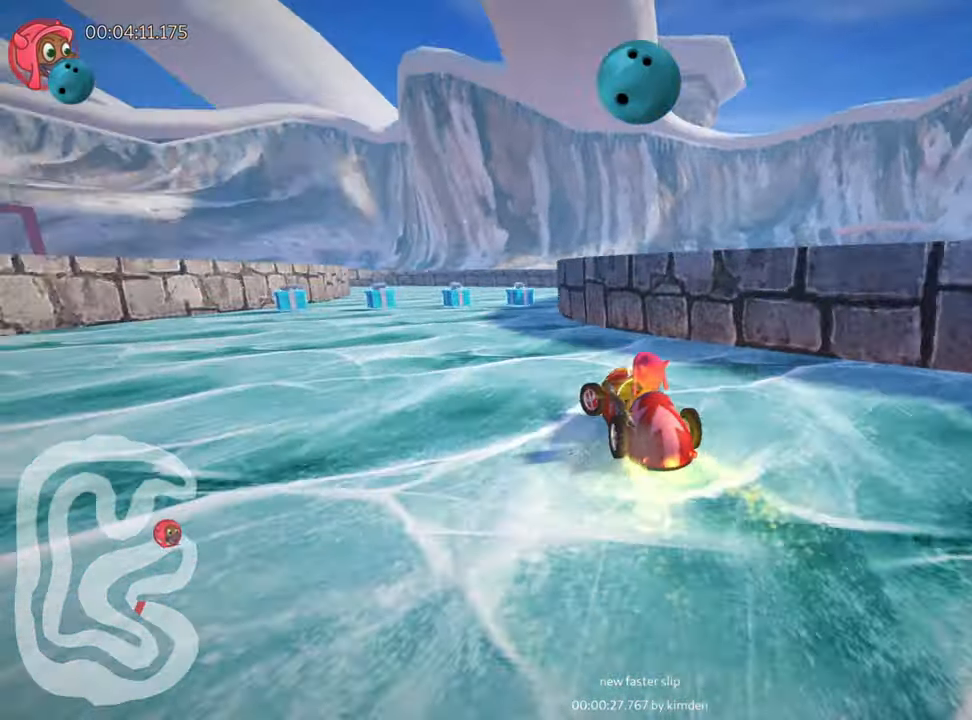
{"keys": ["up"], "events": [[16, "left", "up"], [150, "right", "down"], [466, "right", "up"]]}
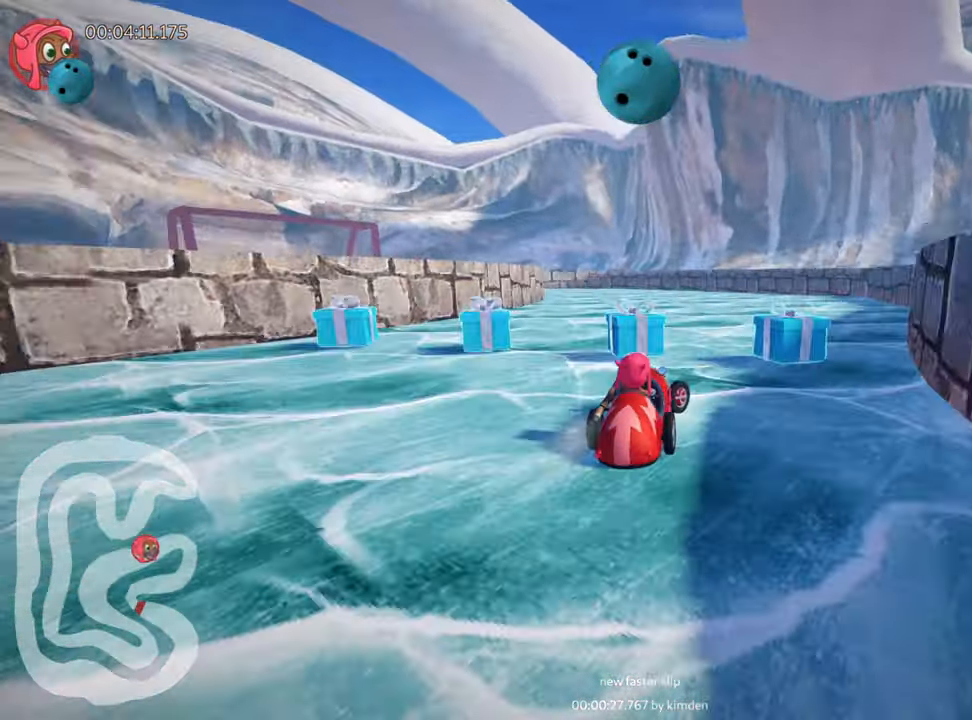
{"keys": ["skid", "up"], "events": [[66, "left", "down"], [100, "skid", "down"], [316, "left", "up"]]}
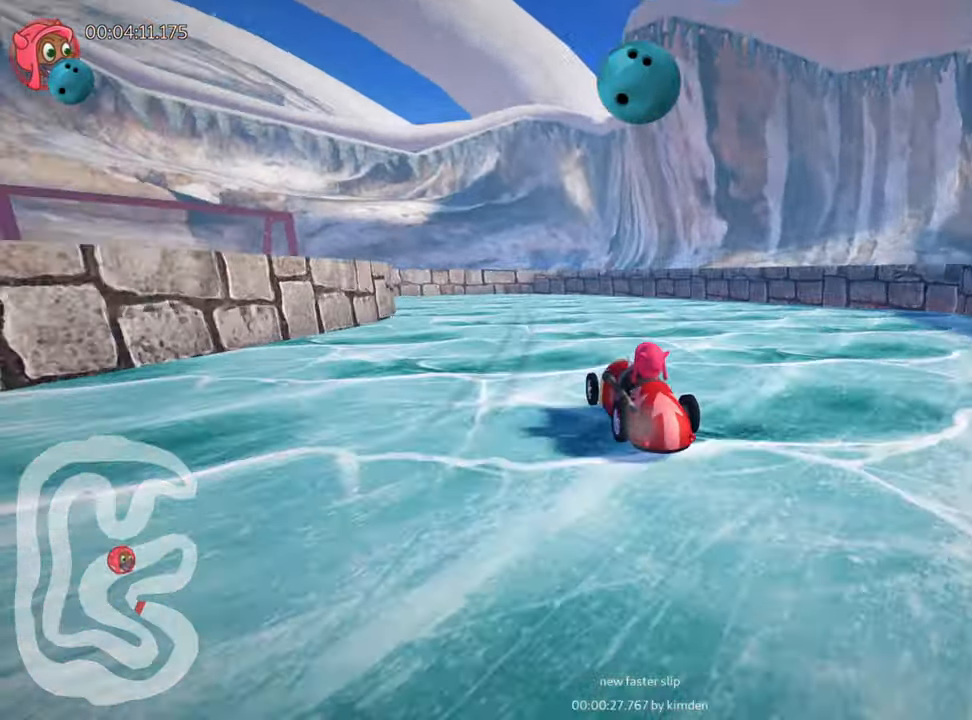
{"keys": ["left", "skid", "up"], "events": [[116, "left", "down"], [250, "left", "up"], [283, "right", "down"], [350, "right", "up"], [383, "left", "down"]]}
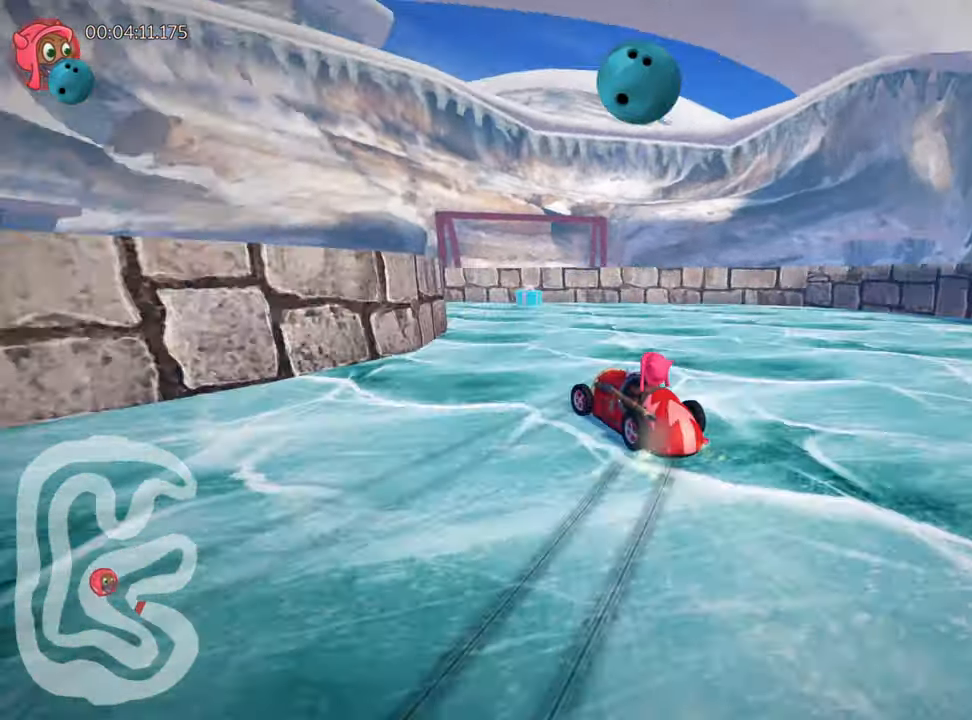
{"keys": ["left"], "events": [[33, "skid", "up"], [166, "up", "up"], [233, "left", "up"], [366, "left", "down"]]}
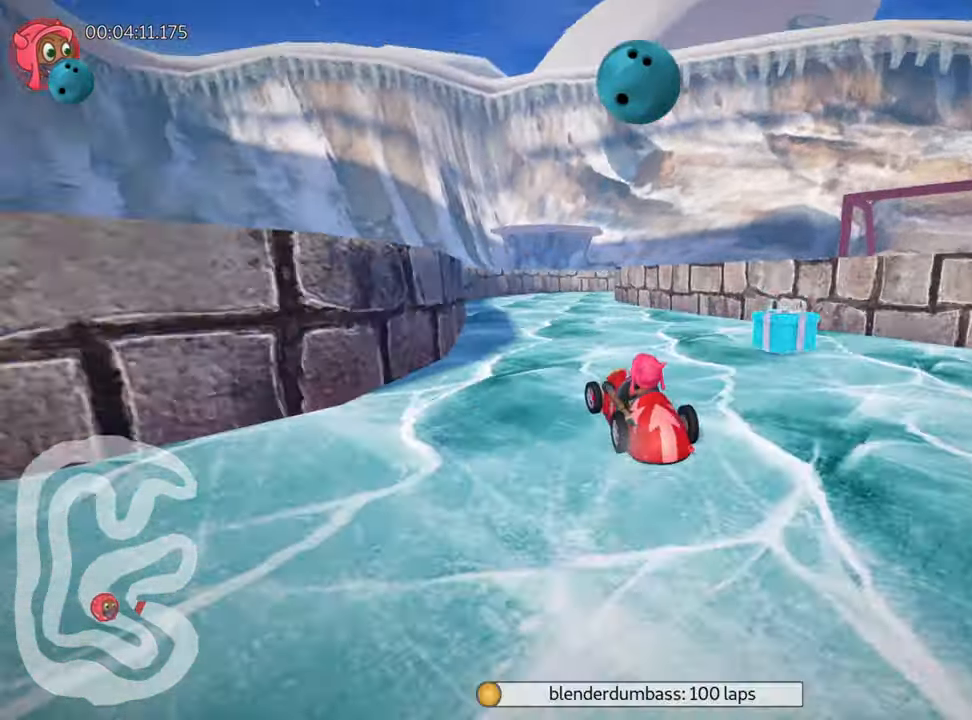
{"keys": ["right", "skid"], "events": [[33, "up", "down"], [100, "left", "up"], [316, "skid", "down"], [350, "right", "down"], [483, "up", "up"]]}
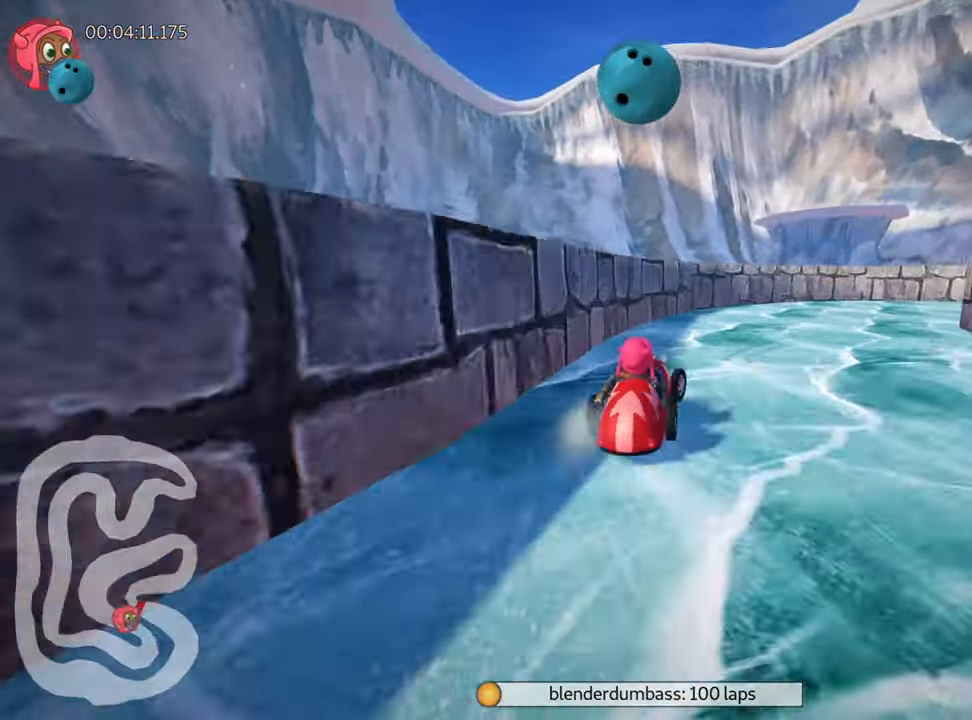
{"keys": ["right", "skid", "up"], "events": [[350, "up", "down"]]}
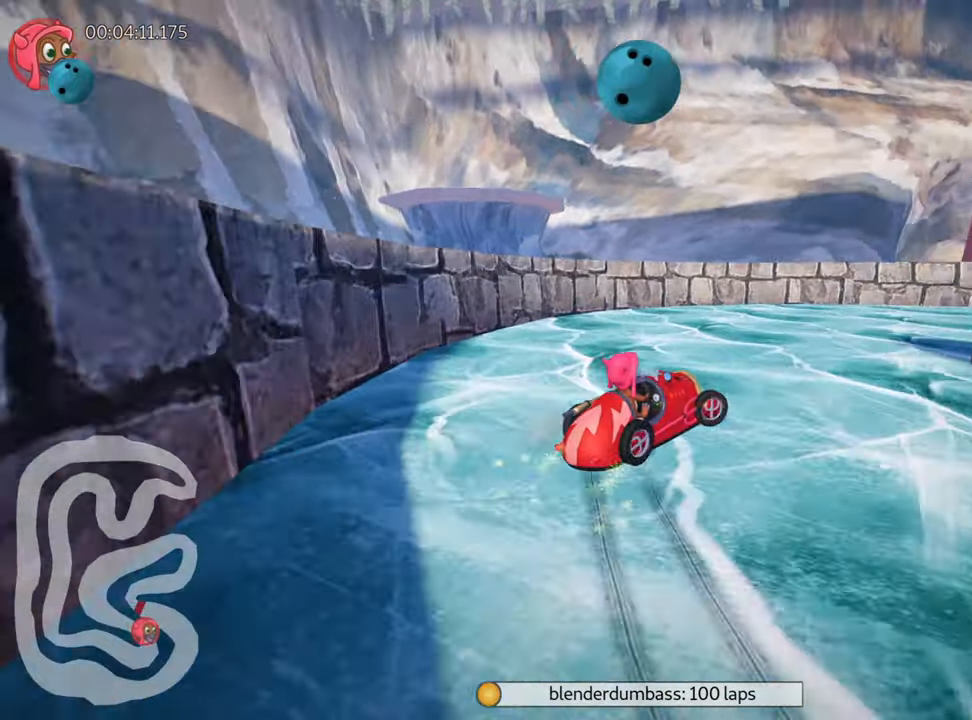
{"keys": ["right", "up"], "events": [[100, "skid", "up"]]}
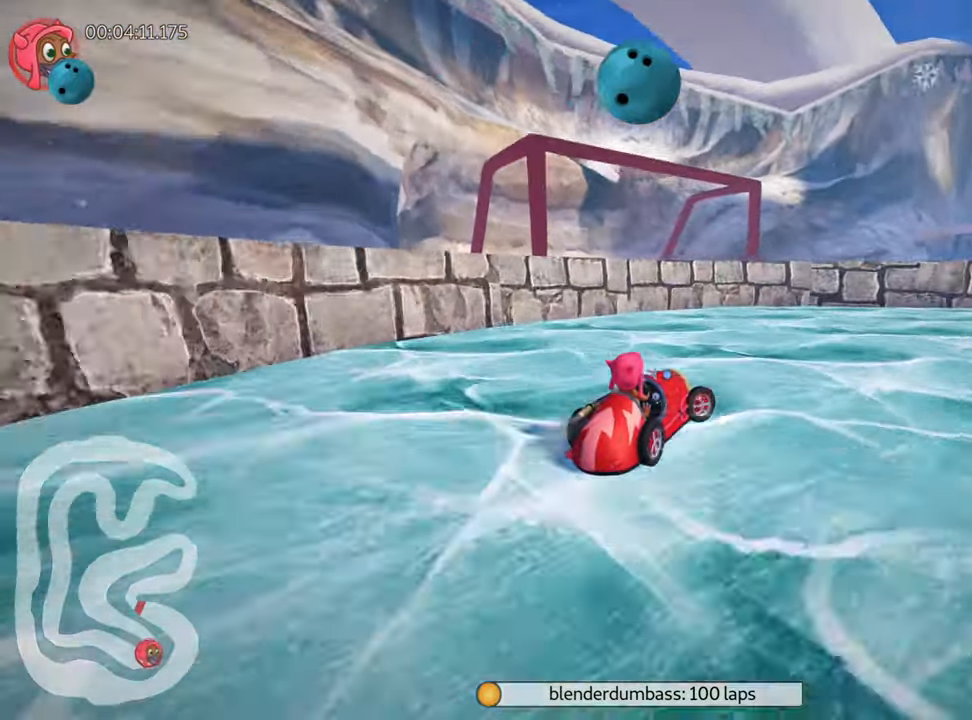
{"keys": ["nitro", "up"], "events": [[383, "nitro", "down"], [417, "right", "up"]]}
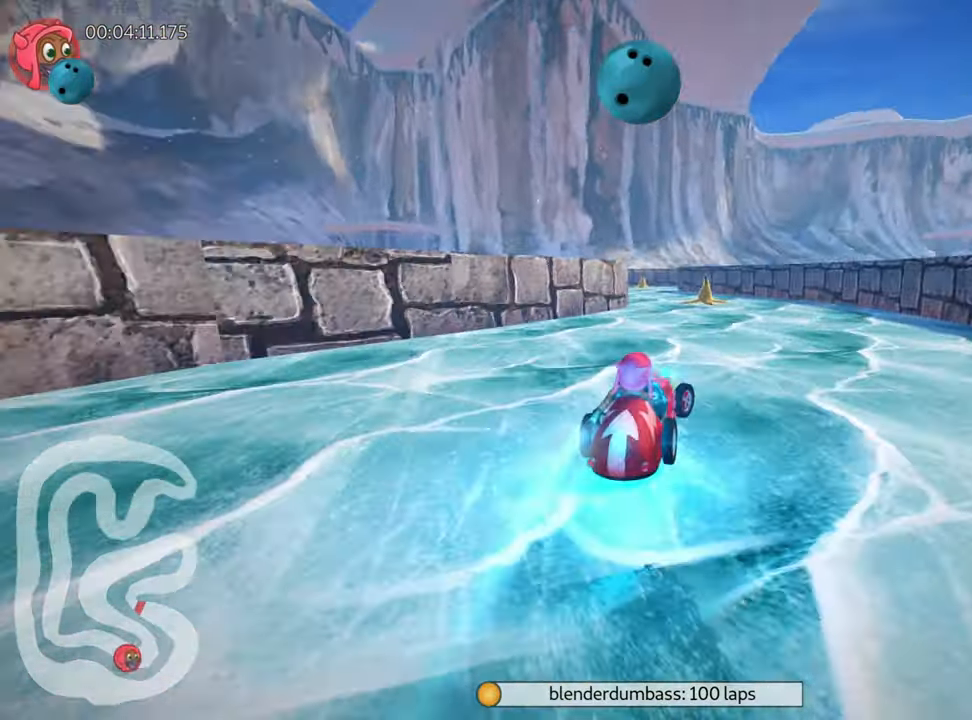
{"keys": ["up"], "events": [[17, "left", "down"], [117, "nitro", "up"], [333, "left", "up"]]}
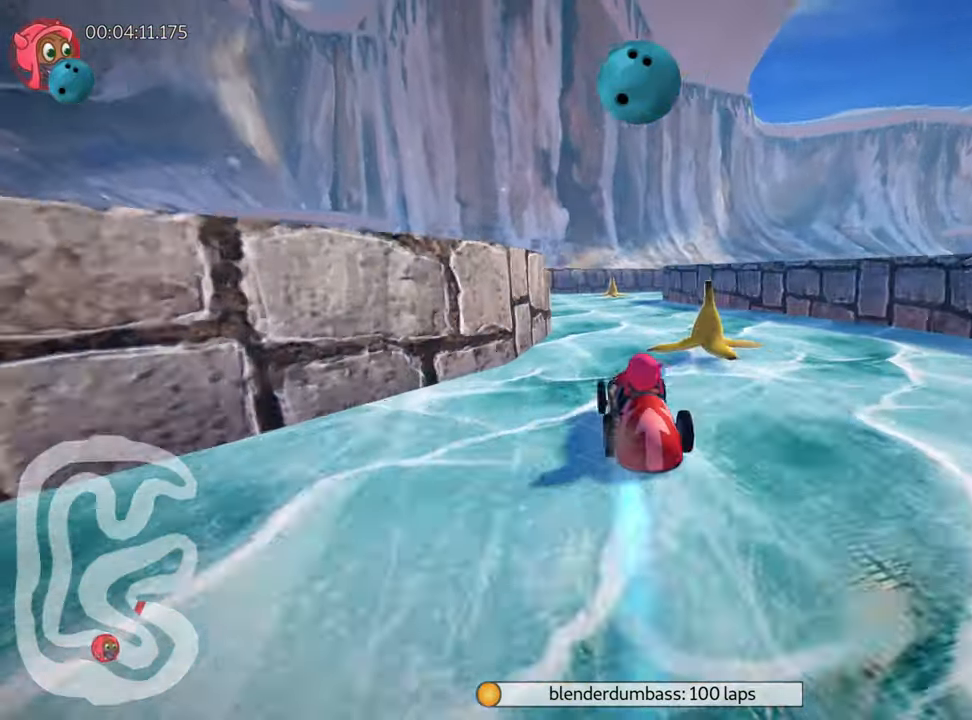
{"keys": ["left", "skid", "up"], "events": [[250, "skid", "down"], [283, "right", "down"], [433, "left", "down"], [433, "right", "up"]]}
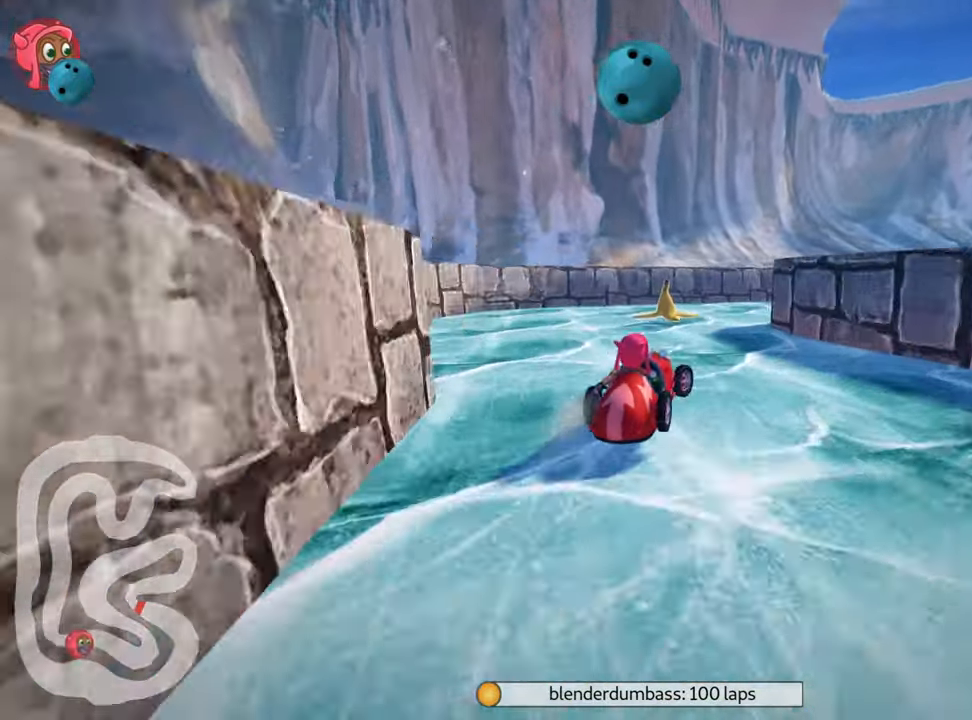
{"keys": ["right", "skid", "up"], "events": [[67, "left", "up"], [100, "right", "down"]]}
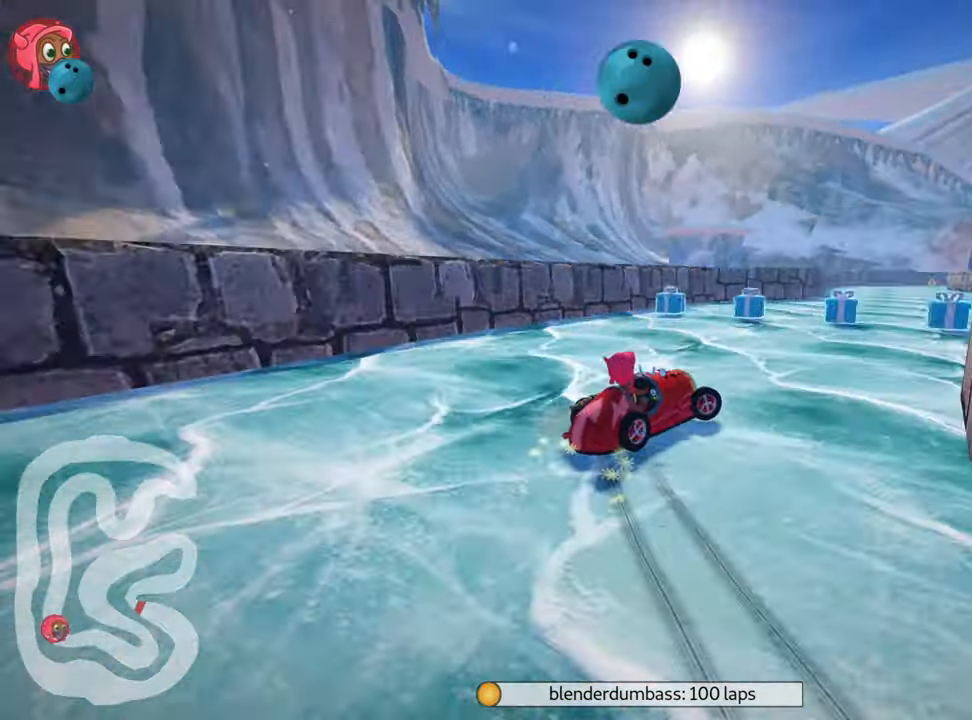
{"keys": ["left", "skid", "up"], "events": [[433, "left", "down"], [467, "right", "up"]]}
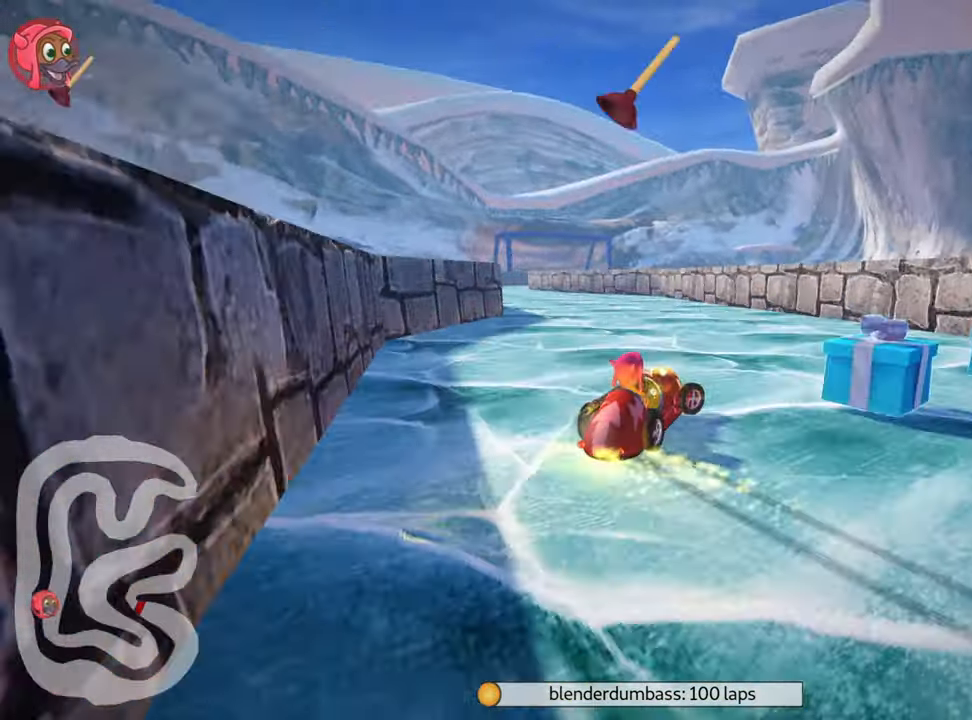
{"keys": ["left", "up"], "events": [[167, "left", "up"], [267, "left", "down"], [433, "skid", "up"]]}
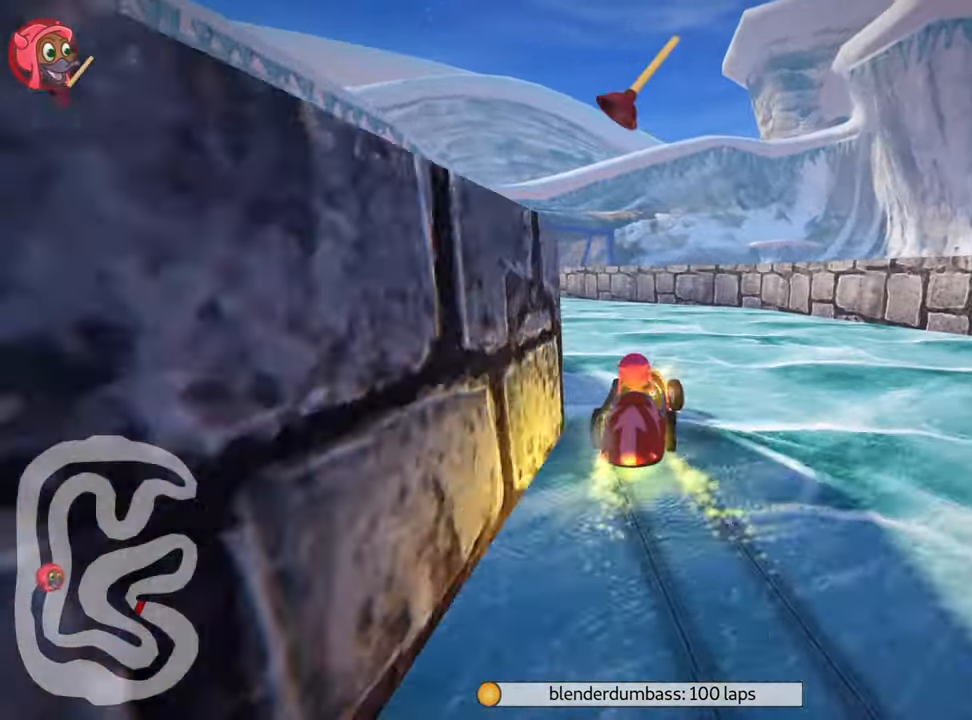
{"keys": ["nitro", "up"], "events": [[333, "left", "up"], [500, "nitro", "down"]]}
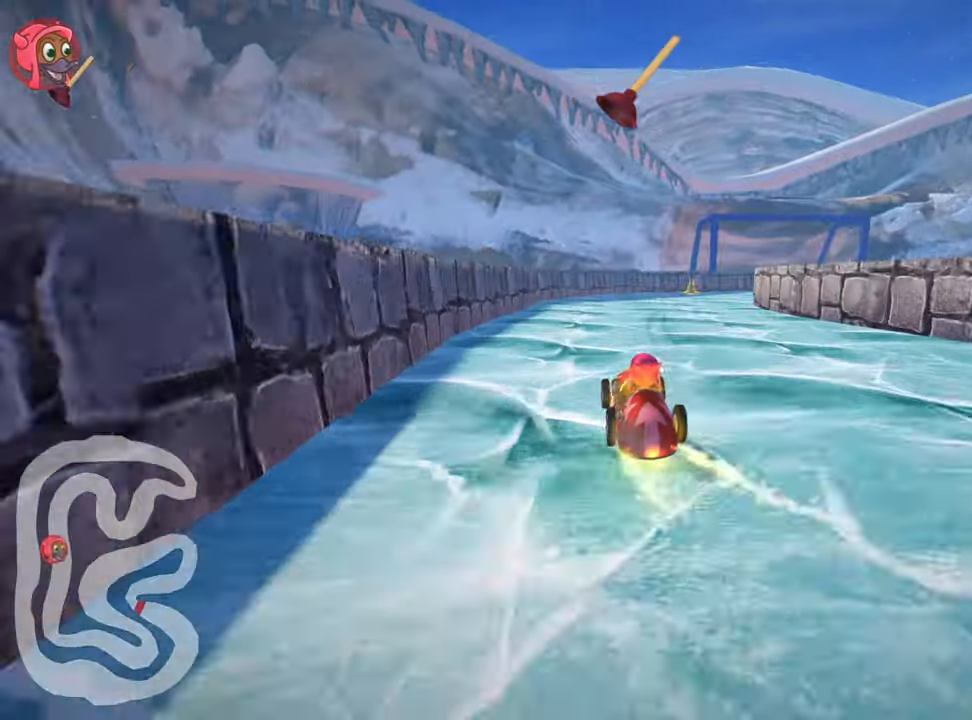
{"keys": ["right", "skid"], "events": [[133, "skid", "down"], [167, "nitro", "up"], [167, "right", "down"], [500, "up", "up"]]}
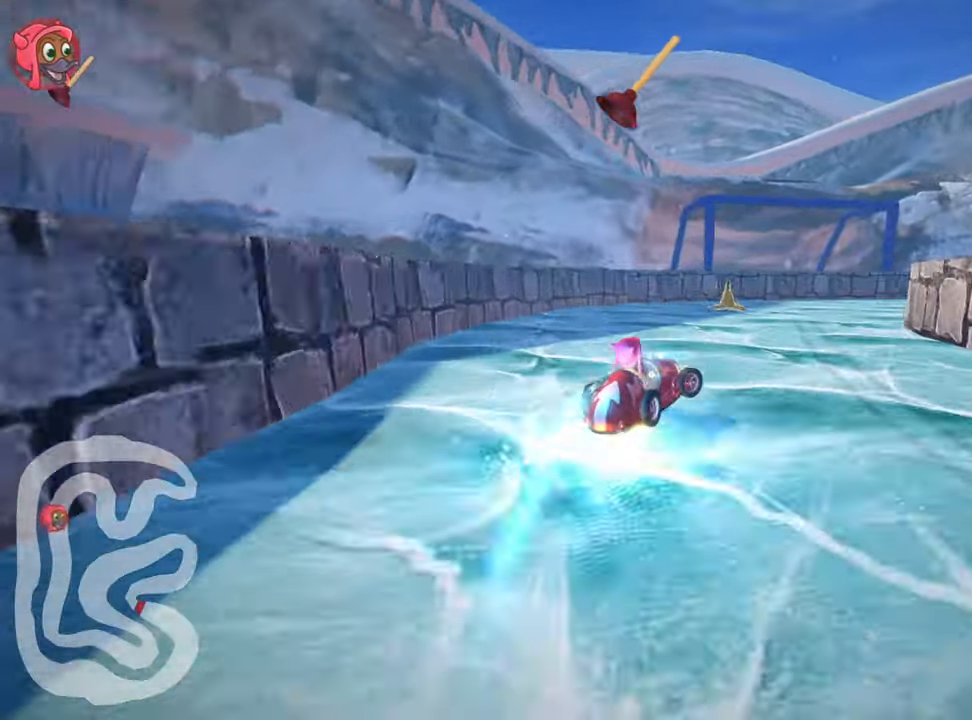
{"keys": ["right", "skid"], "events": []}
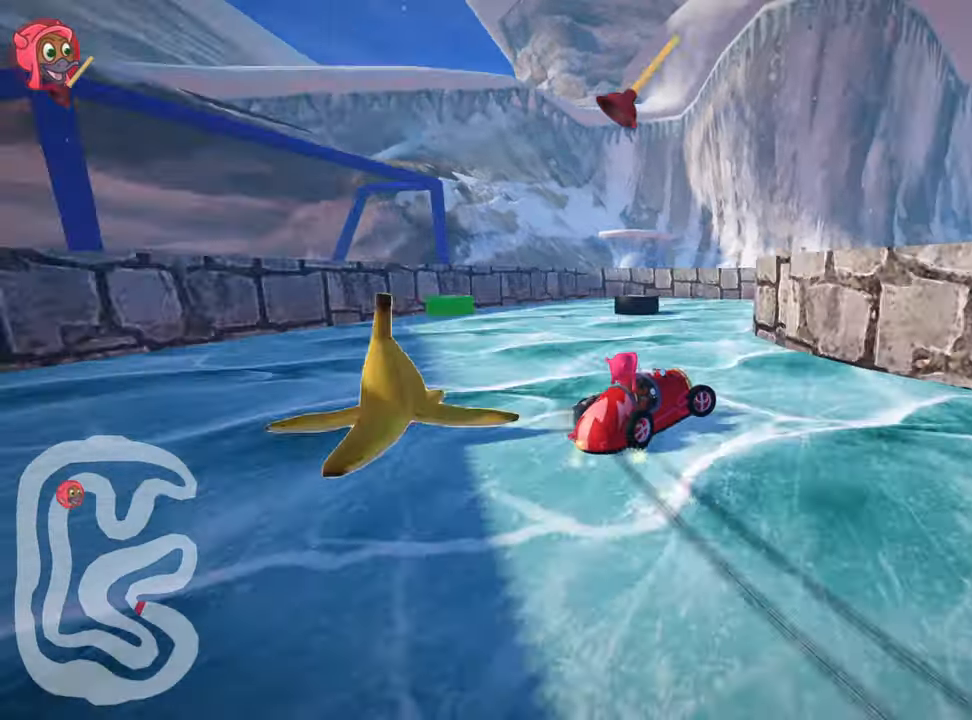
{"keys": ["right"], "events": [[50, "skid", "up"]]}
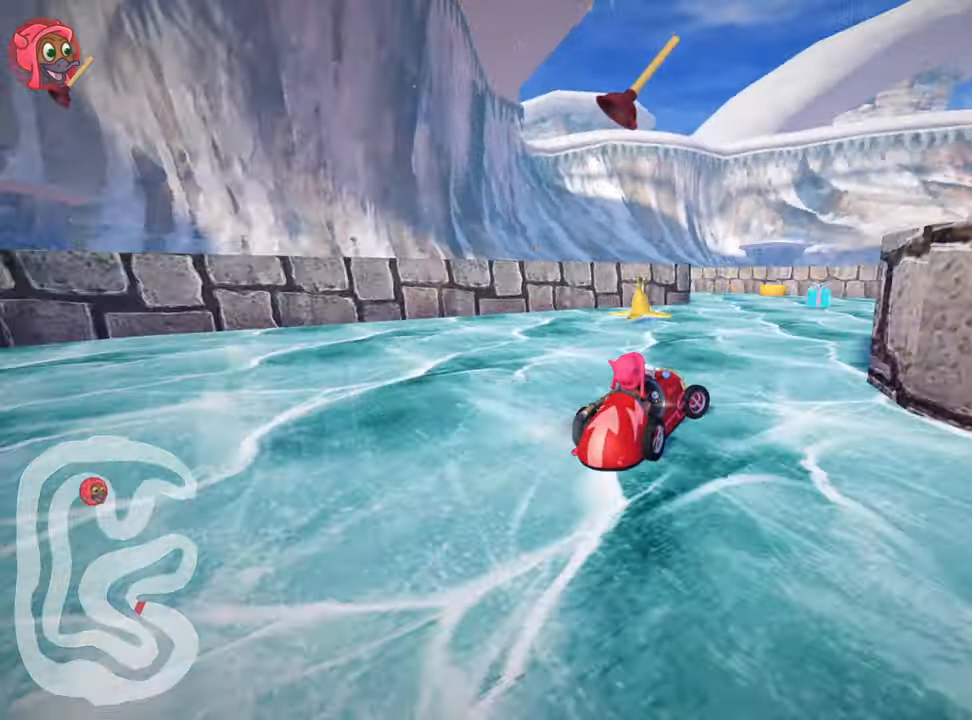
{"keys": ["left", "skid", "up"], "events": [[117, "right", "up"], [217, "skid", "down"], [250, "left", "down"], [284, "up", "down"]]}
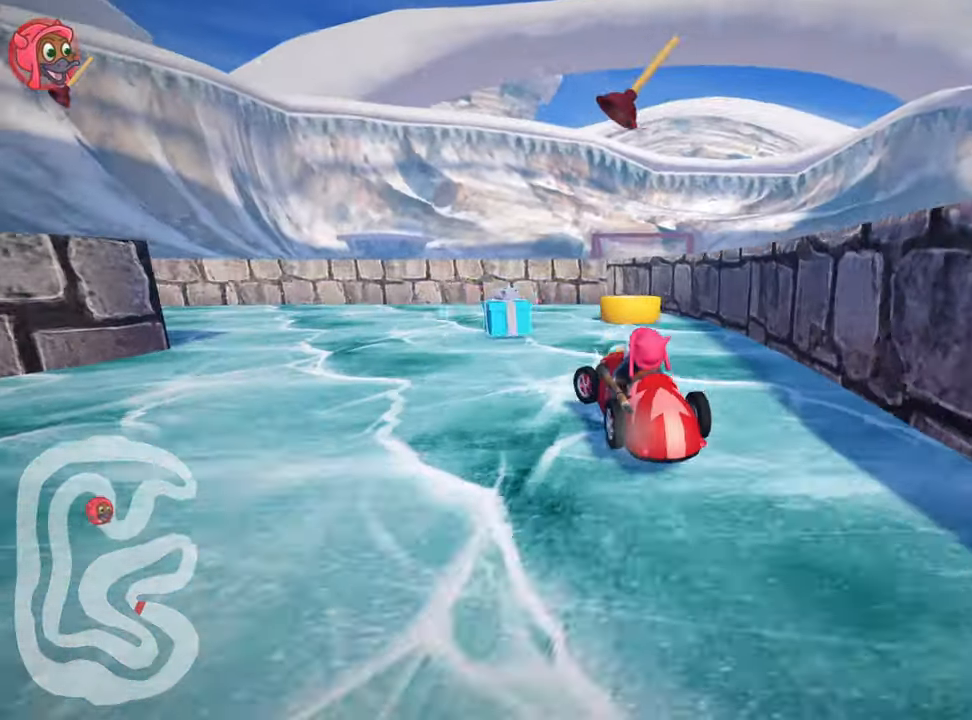
{"keys": ["left", "up"], "events": [[284, "skid", "up"]]}
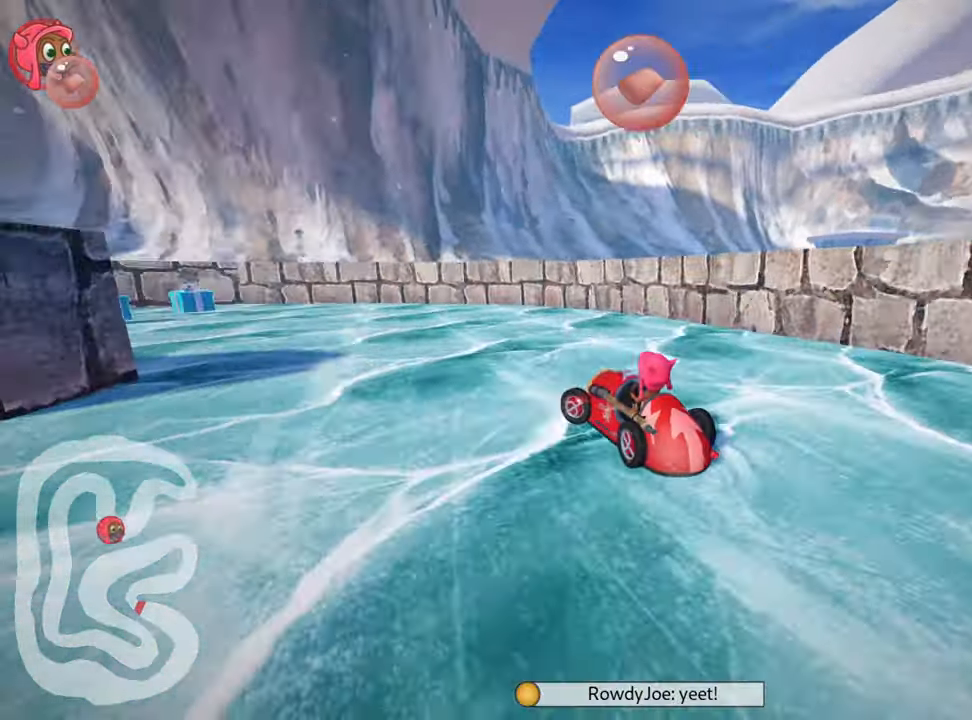
{"keys": ["up"], "events": [[50, "nitro", "down"], [217, "nitro", "up"], [417, "left", "up"]]}
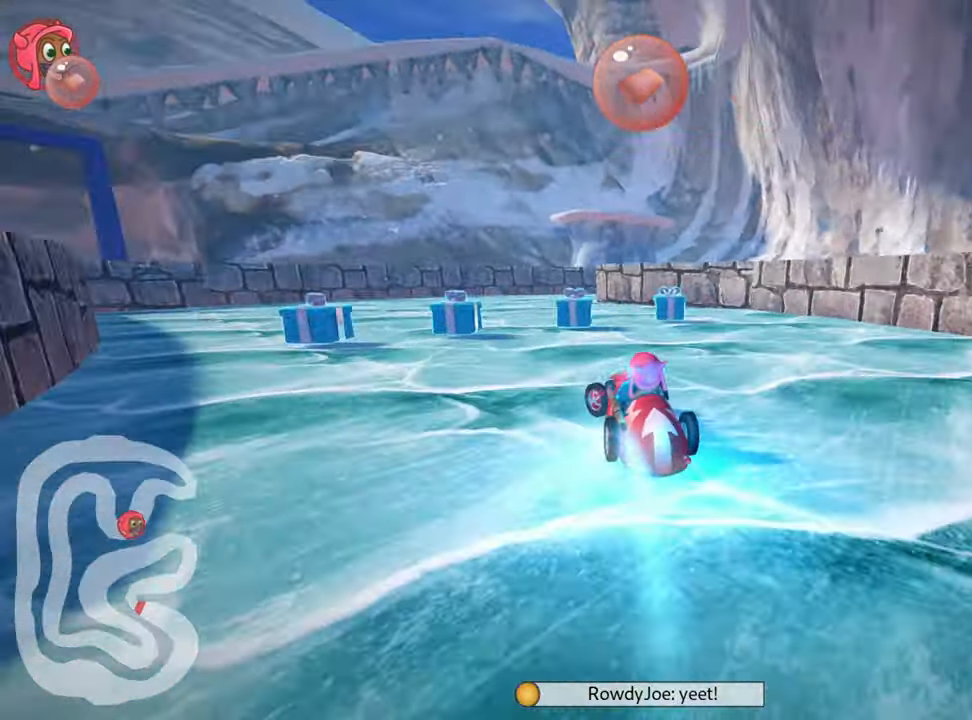
{"keys": ["right", "skid"], "events": [[284, "up", "up"], [350, "right", "down"], [350, "skid", "down"]]}
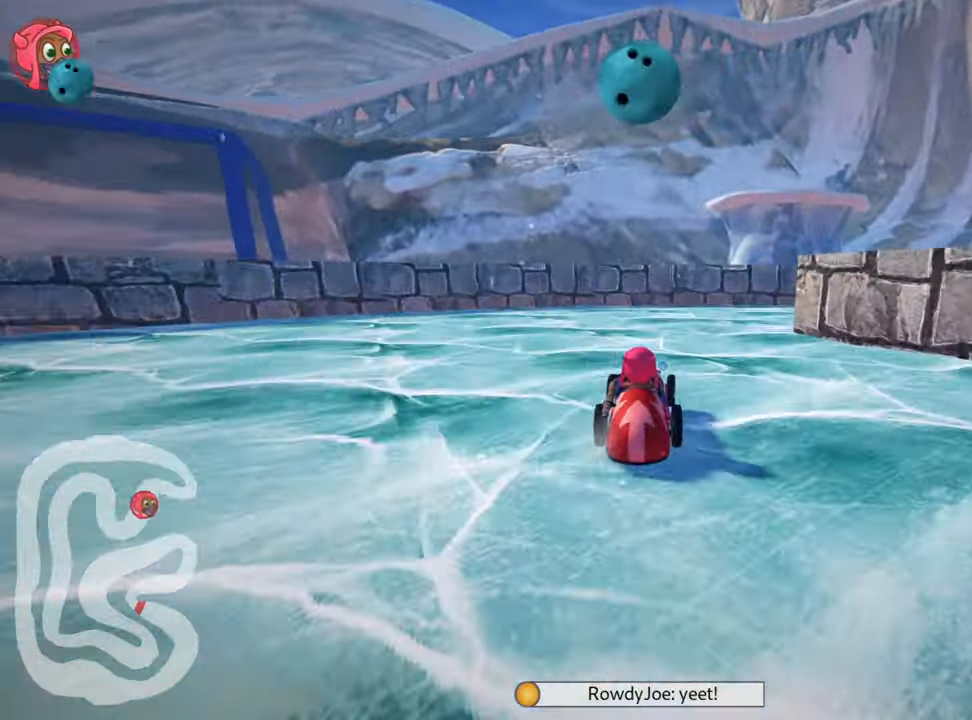
{"keys": ["right"], "events": [[334, "skid", "up"]]}
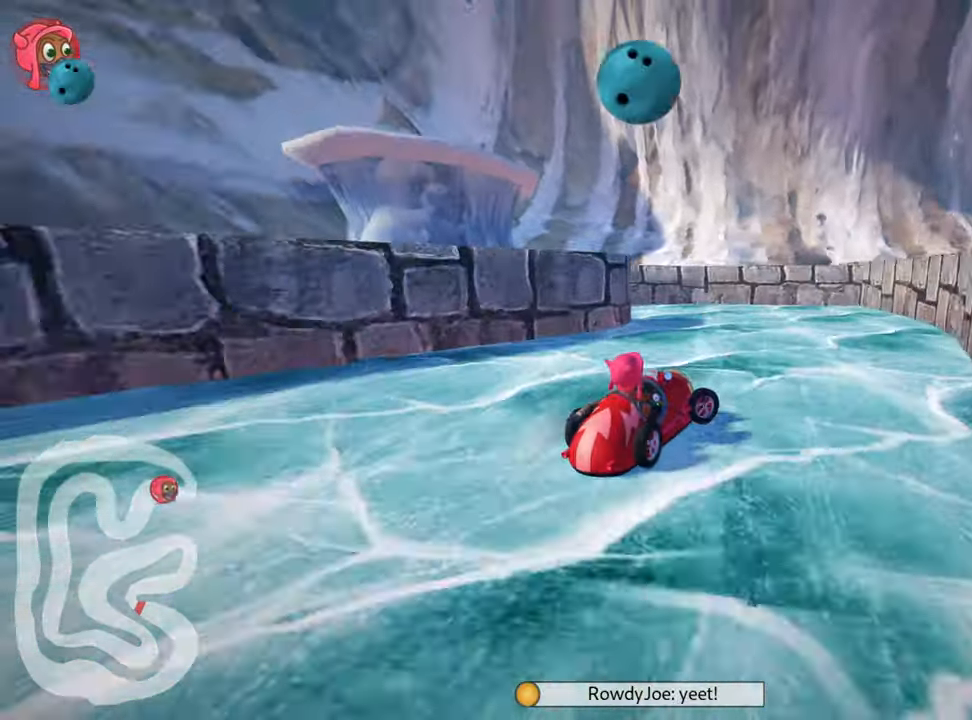
{"keys": ["left", "skid"], "events": [[50, "up", "down"], [167, "right", "up"], [200, "left", "down"], [200, "skid", "down"], [484, "up", "up"]]}